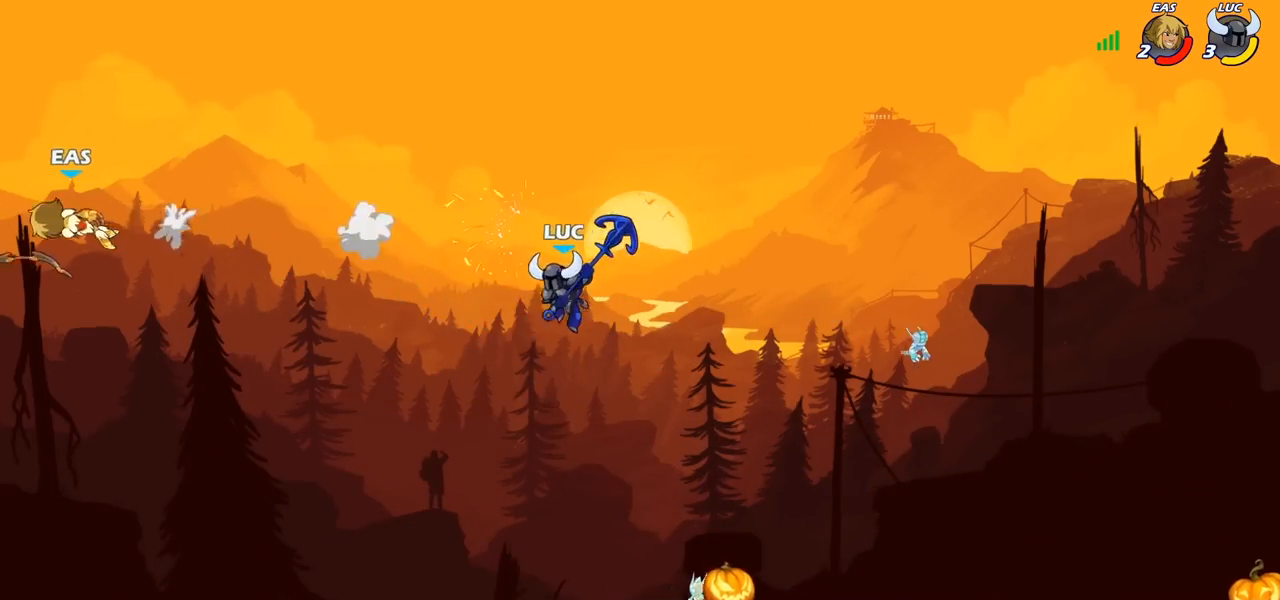
Gameplay with a controller (PlayStation layout); each line is a JSON object with the inputs held at the frame after it. "events" lists button and stick changes between this image and that frame as [ms after this image, input, new state], when the widget could be followed in between.
{"buttons": [], "left_stick": "right", "right_stick": "center", "events": [[17, "left_stick", "right"], [267, "CROSS", "down"], [367, "CIRCLE", "down"], [367, "CROSS", "up"], [500, "CIRCLE", "up"]]}
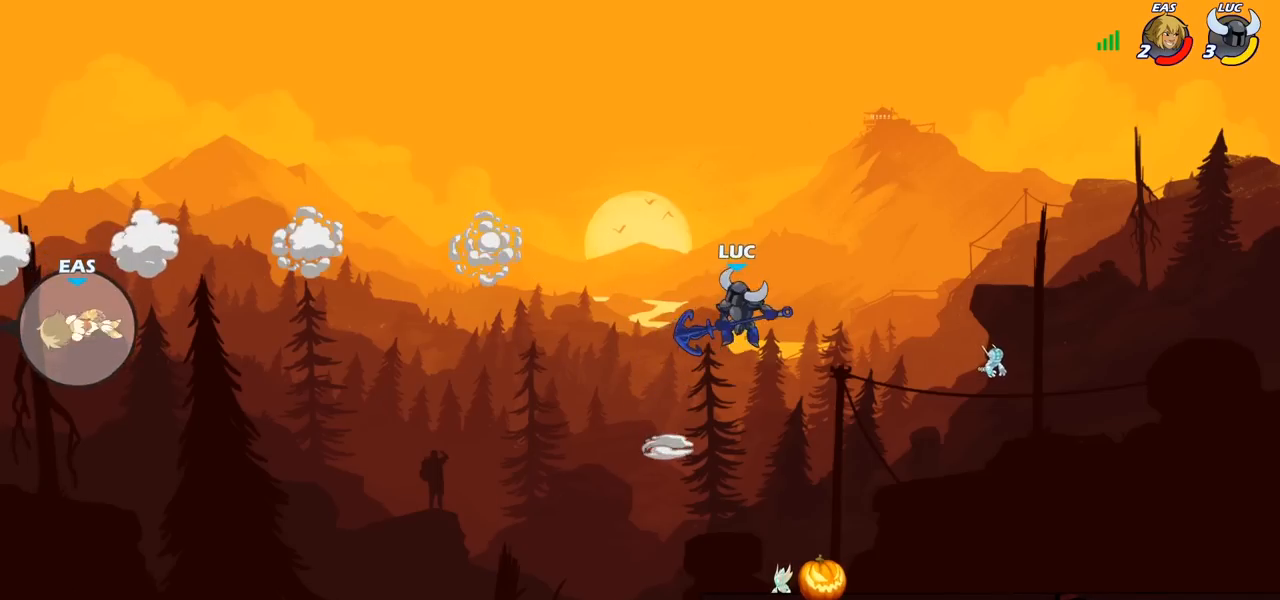
{"buttons": [], "left_stick": "left", "right_stick": "center", "events": [[433, "left_stick", "left"]]}
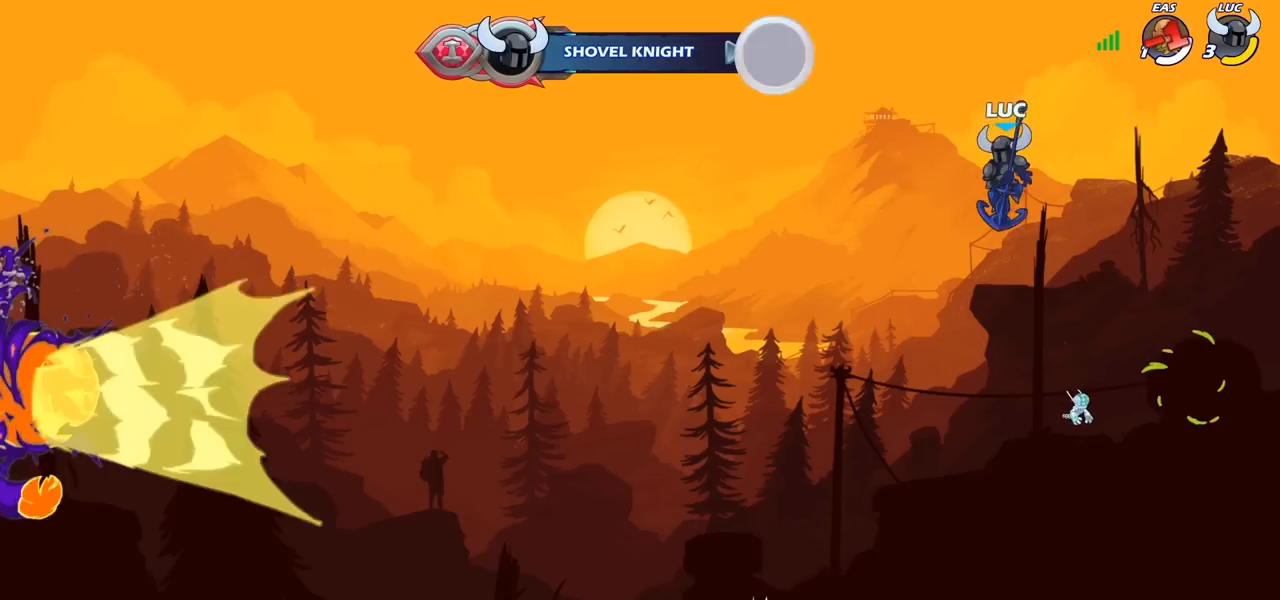
{"buttons": [], "left_stick": "right", "right_stick": "center", "events": [[50, "left_stick", "up"], [150, "R1", "down"], [233, "R1", "up"], [283, "left_stick", "center"], [483, "left_stick", "right"]]}
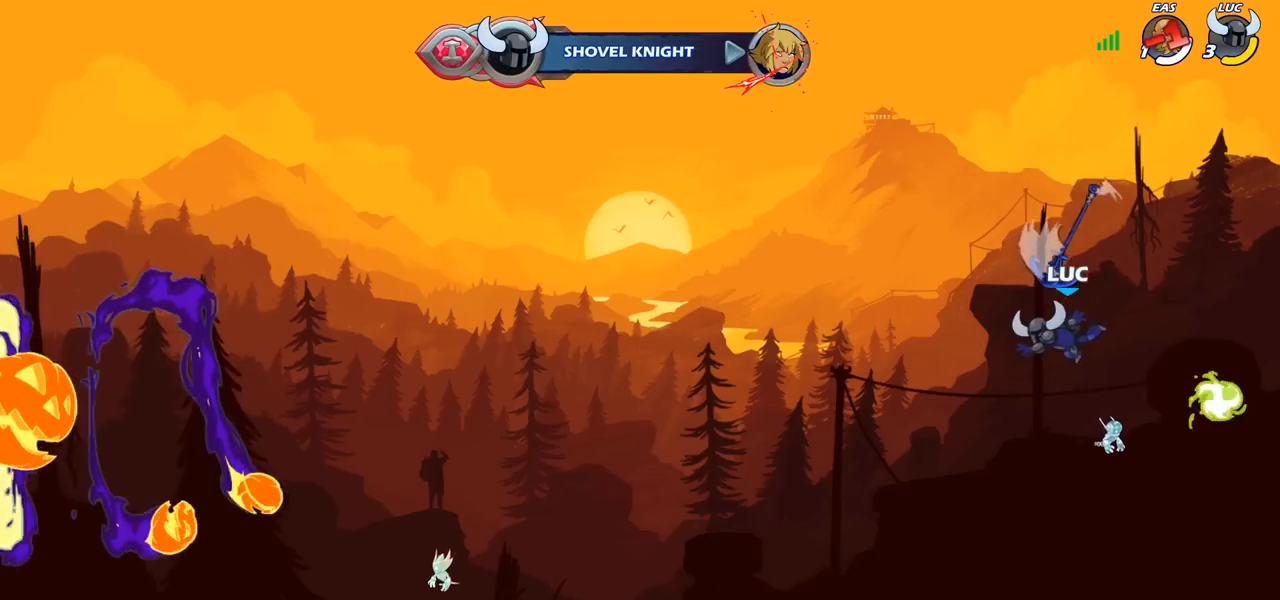
{"buttons": ["CROSS"], "left_stick": "right", "right_stick": "center", "events": [[500, "CROSS", "down"]]}
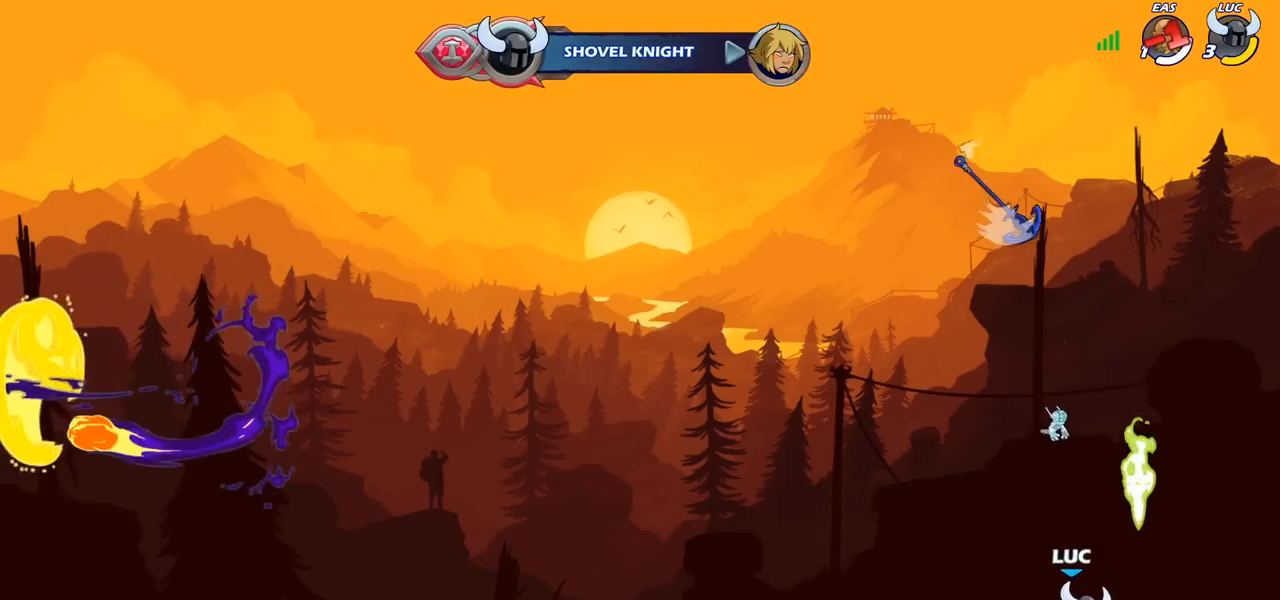
{"buttons": [], "left_stick": "up-left", "right_stick": "center", "events": [[67, "left_stick", "left"], [117, "R1", "down"], [150, "CROSS", "up"], [233, "R1", "up"], [250, "CROSS", "down"], [367, "CROSS", "up"], [483, "left_stick", "up-left"]]}
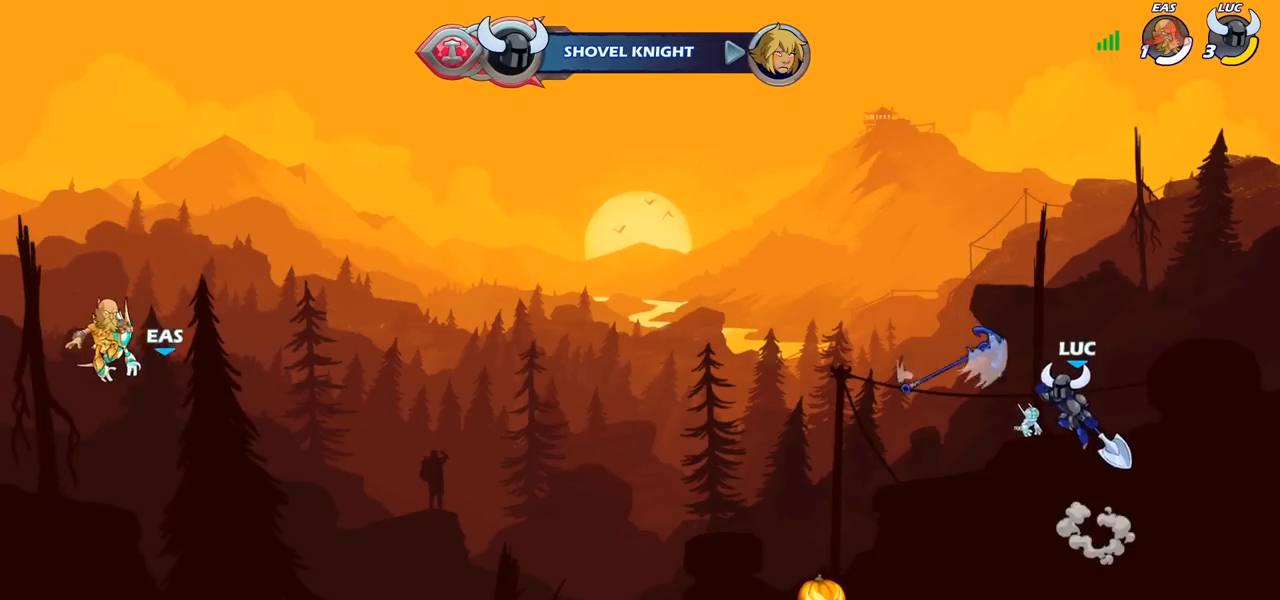
{"buttons": [], "left_stick": "center", "right_stick": "center", "events": [[17, "left_stick", "left"], [50, "left_stick", "up-right"], [150, "left_stick", "up"], [200, "R1", "down"], [250, "R1", "up"], [367, "left_stick", "center"]]}
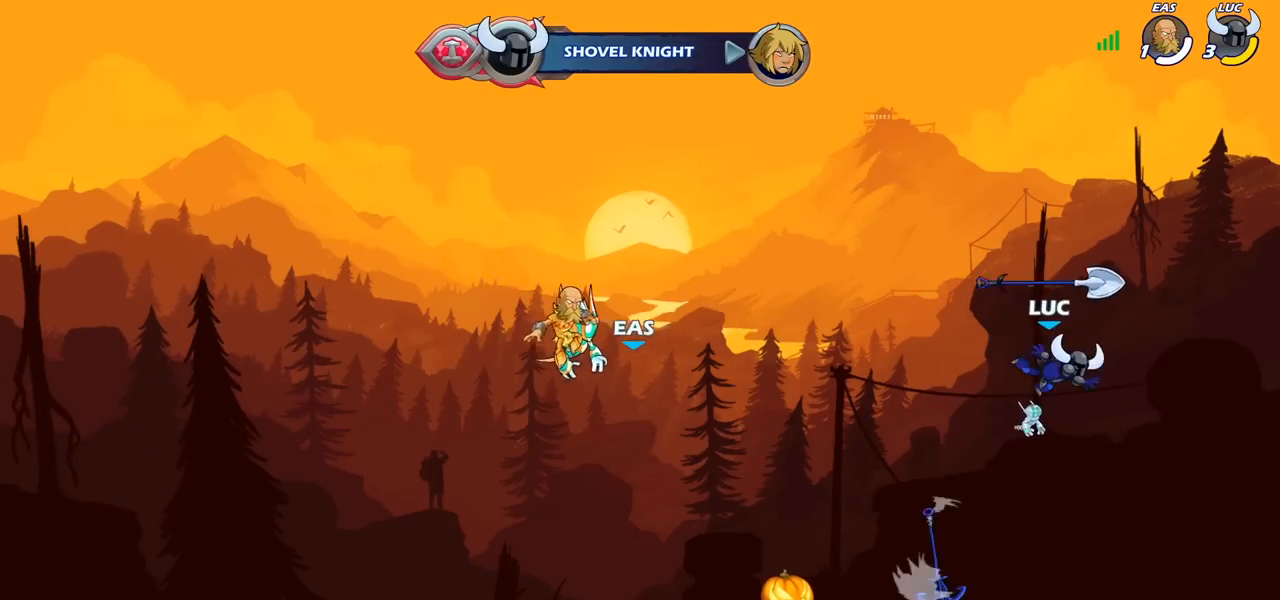
{"buttons": ["R1"], "left_stick": "up", "right_stick": "center", "events": [[33, "left_stick", "left"], [483, "R1", "down"], [500, "left_stick", "up"]]}
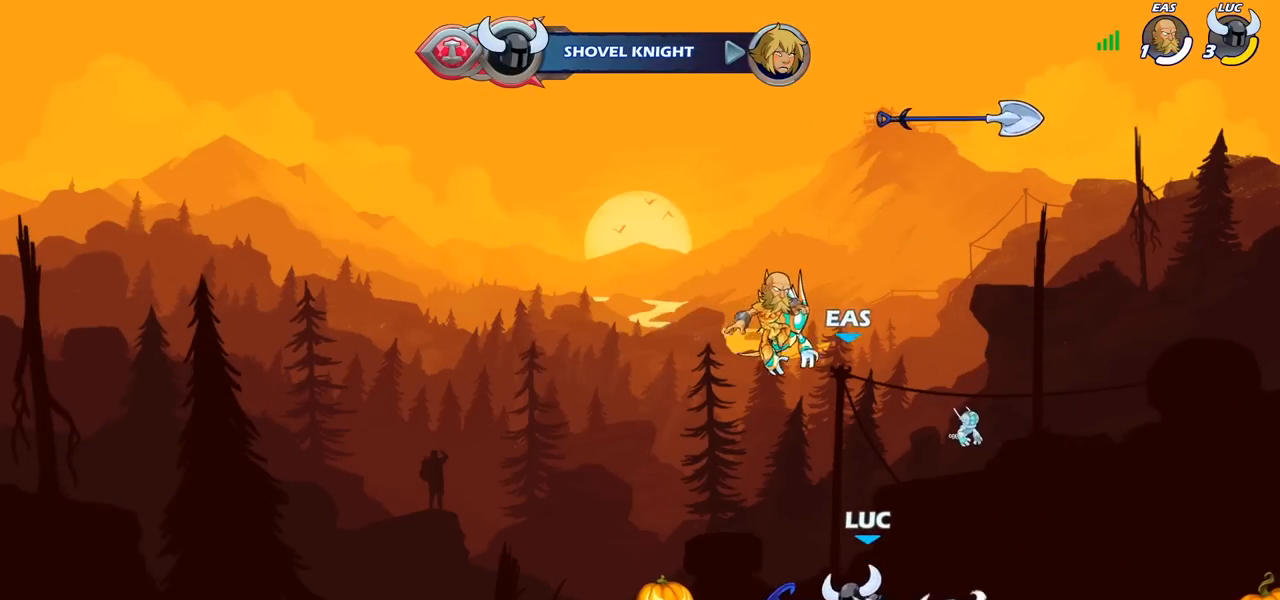
{"buttons": [], "left_stick": "left", "right_stick": "center", "events": [[17, "CROSS", "down"], [50, "left_stick", "right"], [117, "CROSS", "up"], [117, "R1", "up"], [200, "CROSS", "down"], [317, "CROSS", "up"], [400, "left_stick", "left"]]}
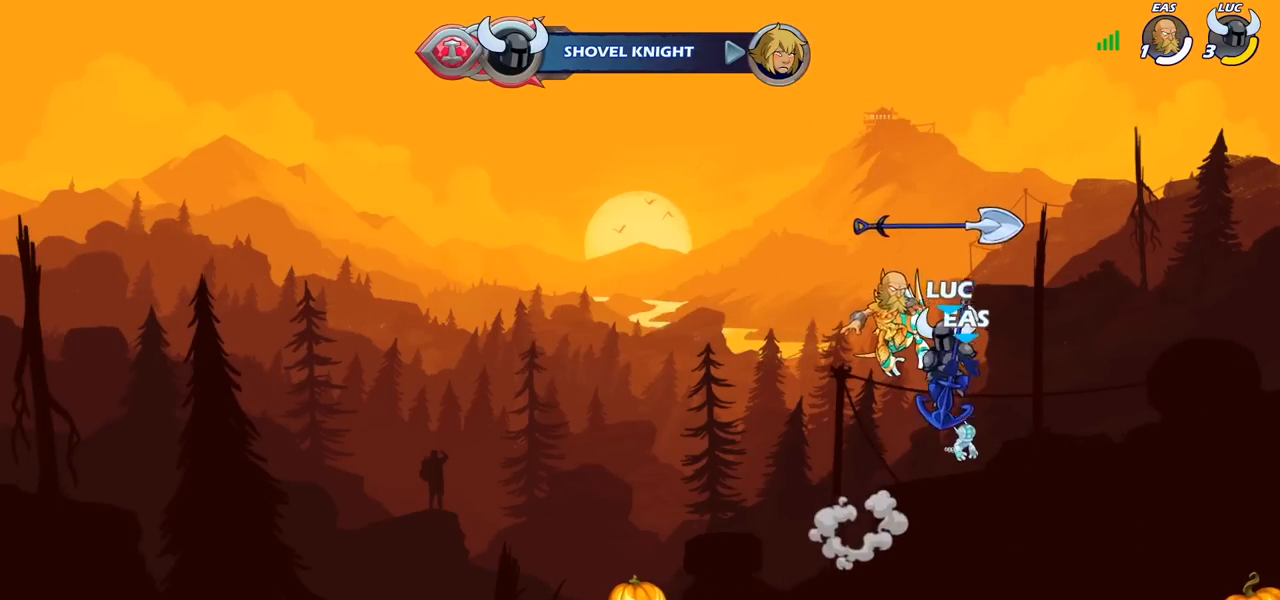
{"buttons": [], "left_stick": "center", "right_stick": "center", "events": [[67, "left_stick", "up"], [117, "R1", "down"], [183, "R1", "up"], [250, "left_stick", "center"]]}
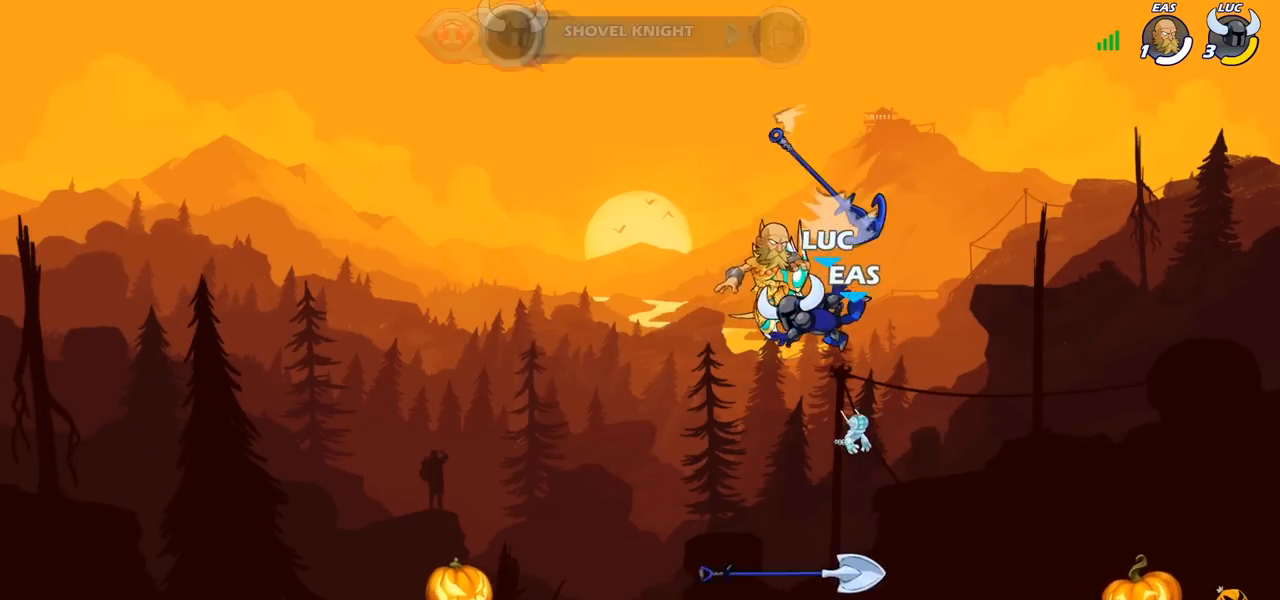
{"buttons": [], "left_stick": "up-right", "right_stick": "center", "events": [[17, "left_stick", "down"], [217, "left_stick", "down-left"], [317, "R1", "down"], [317, "left_stick", "left"], [367, "CROSS", "down"], [450, "CROSS", "up"], [467, "R1", "up"], [483, "left_stick", "up-right"]]}
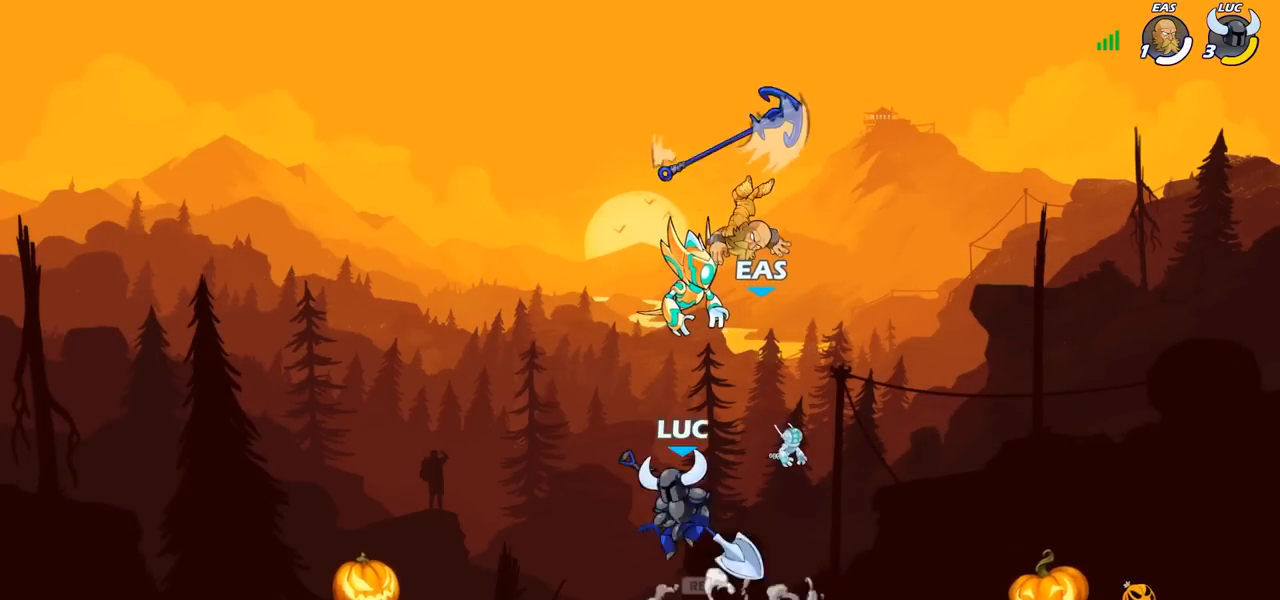
{"buttons": [], "left_stick": "center", "right_stick": "center", "events": [[67, "CROSS", "down"], [150, "left_stick", "up"], [167, "CROSS", "up"], [217, "R1", "down"], [317, "R1", "up"], [383, "left_stick", "center"]]}
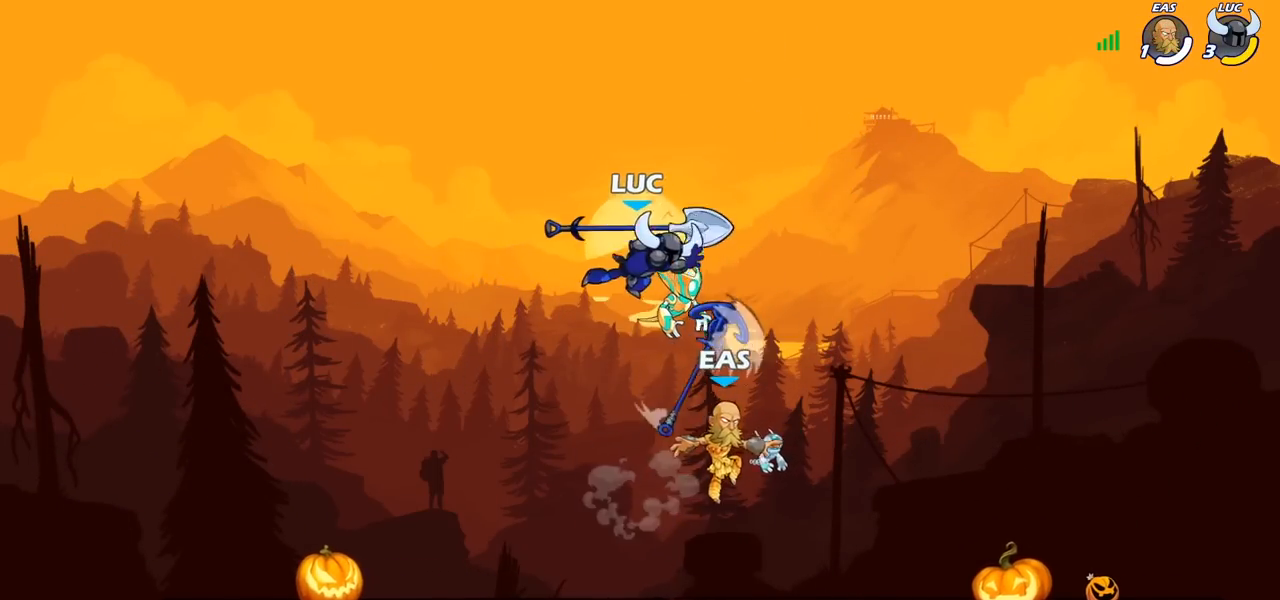
{"buttons": [], "left_stick": "right", "right_stick": "center", "events": [[150, "left_stick", "down"], [467, "left_stick", "right"]]}
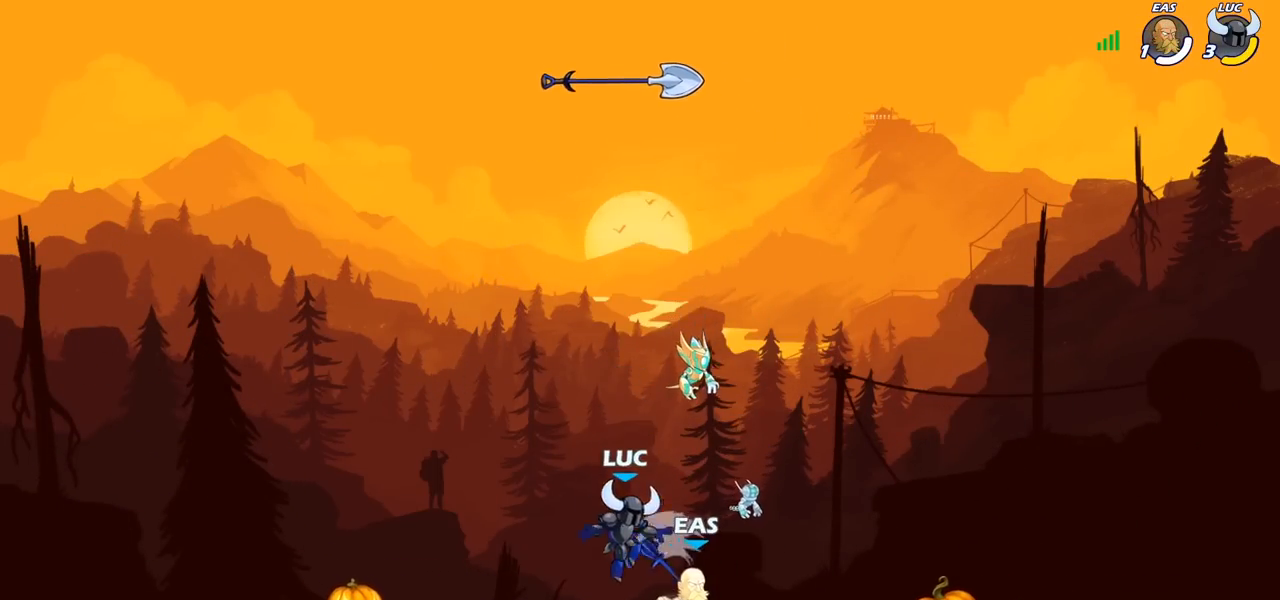
{"buttons": [], "left_stick": "up-right", "right_stick": "center", "events": [[17, "R1", "down"], [50, "left_stick", "up"], [83, "R1", "up"], [117, "left_stick", "left"], [250, "CROSS", "down"], [367, "left_stick", "up"], [383, "CROSS", "up"], [433, "left_stick", "up-right"]]}
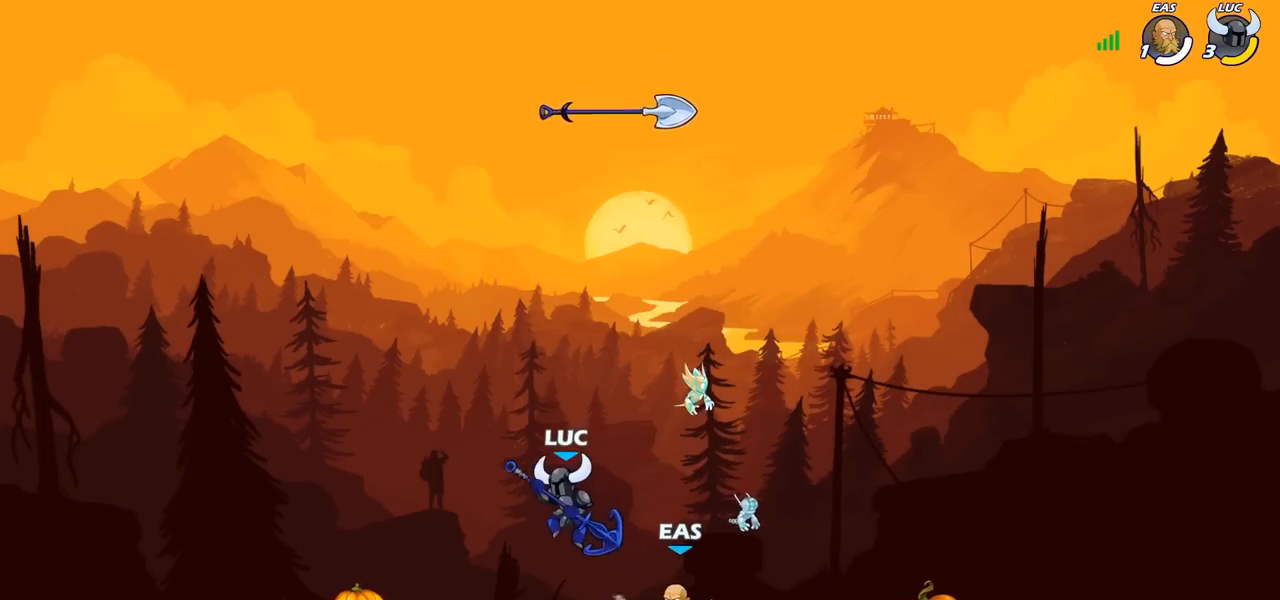
{"buttons": ["CROSS"], "left_stick": "right", "right_stick": "center", "events": [[200, "left_stick", "left"], [417, "left_stick", "up-right"], [450, "CROSS", "down"], [483, "left_stick", "right"]]}
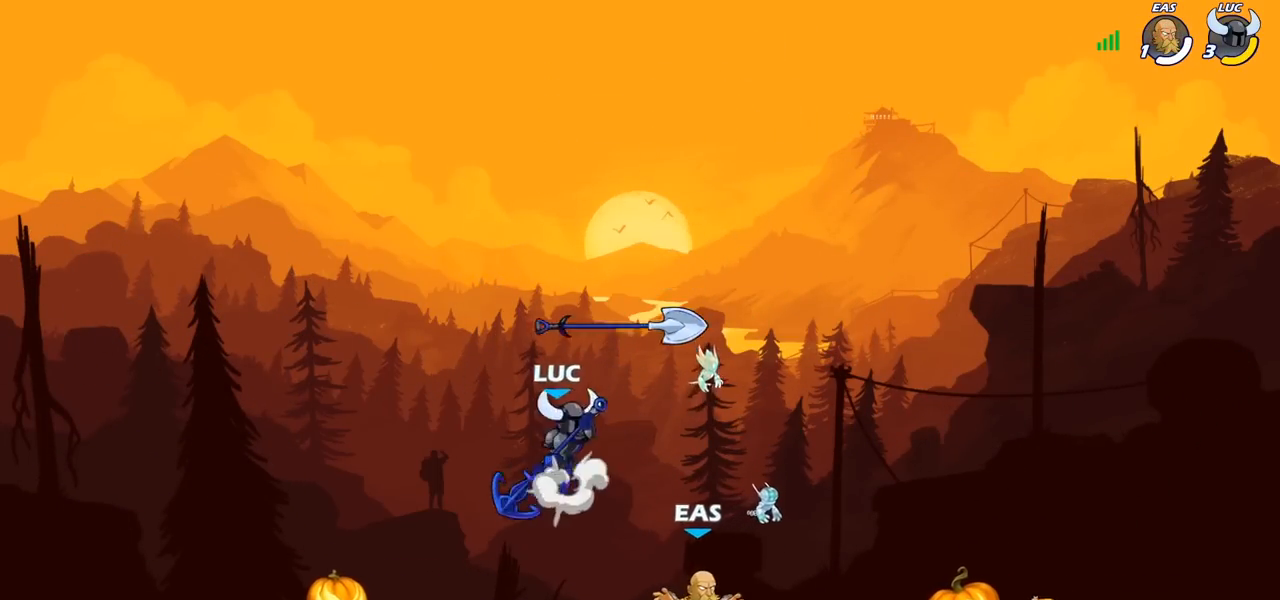
{"buttons": [], "left_stick": "left", "right_stick": "center", "events": [[67, "CROSS", "up"], [367, "left_stick", "down"], [483, "left_stick", "left"]]}
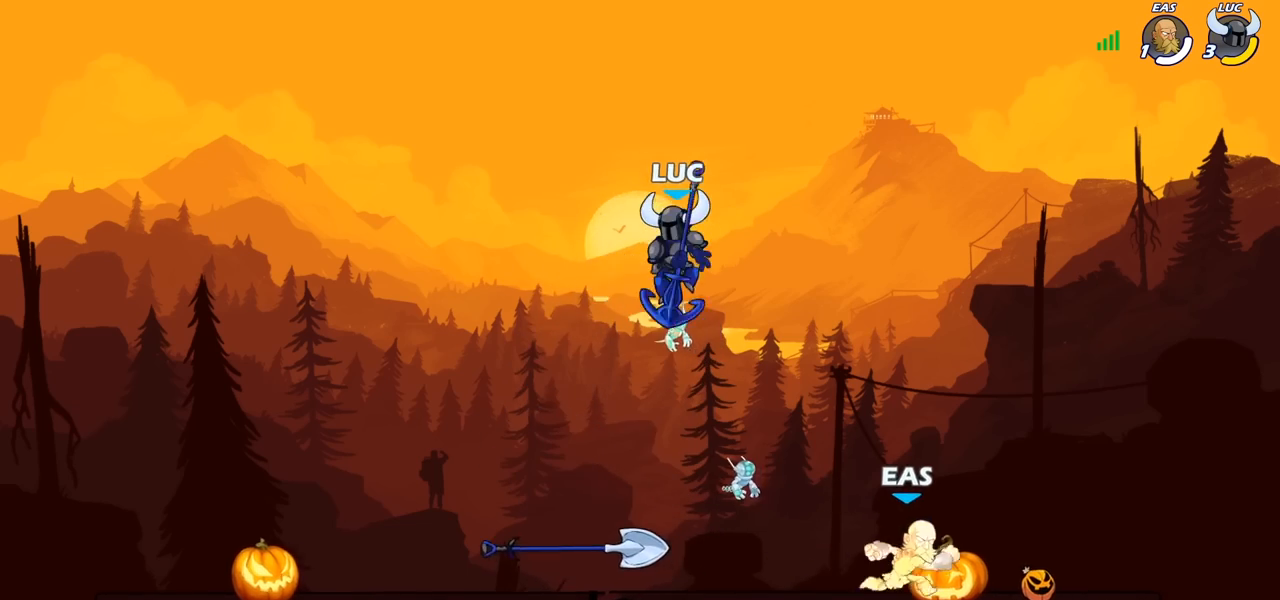
{"buttons": [], "left_stick": "left", "right_stick": "center", "events": [[67, "left_stick", "down"], [100, "R1", "down"], [183, "R1", "up"], [200, "left_stick", "center"], [500, "left_stick", "left"]]}
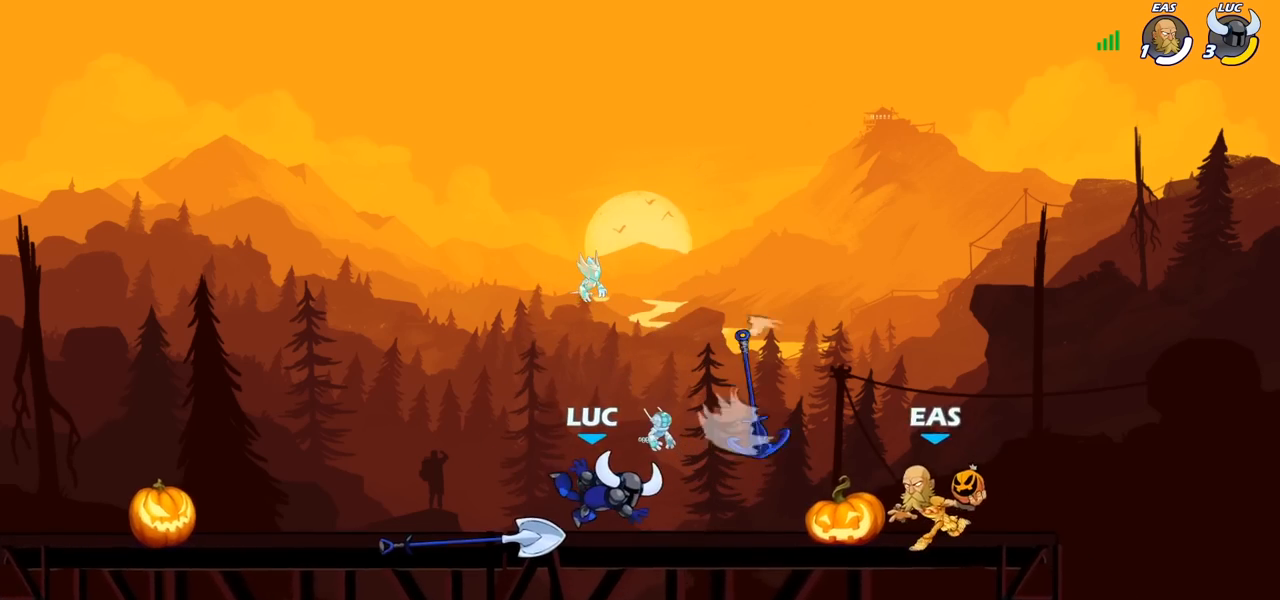
{"buttons": [], "left_stick": "up-right", "right_stick": "center", "events": [[50, "R2", "down"], [183, "R2", "up"], [233, "left_stick", "up-right"], [300, "R2", "down"], [467, "R2", "up"]]}
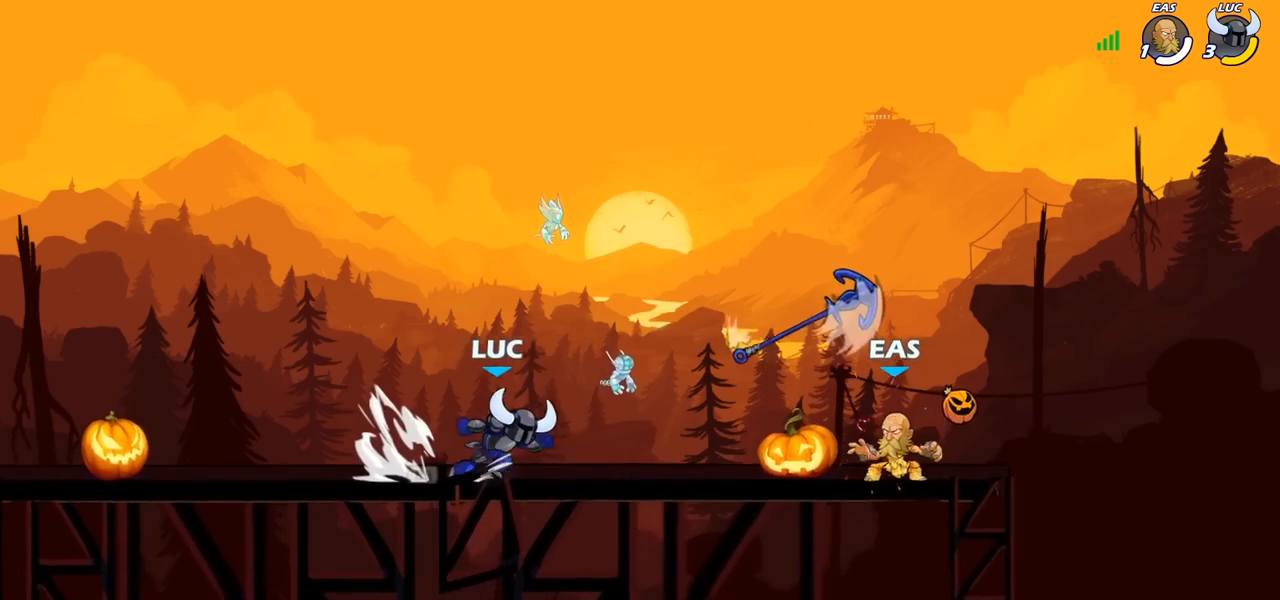
{"buttons": [], "left_stick": "left", "right_stick": "center", "events": [[317, "R1", "down"], [417, "R1", "up"], [450, "left_stick", "left"]]}
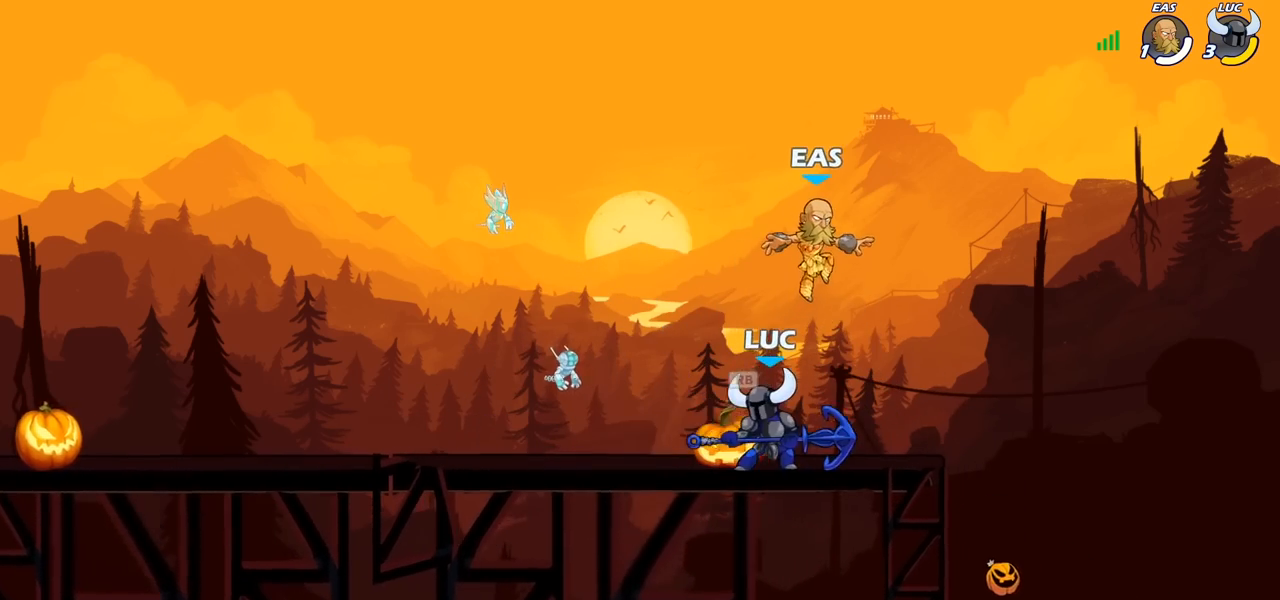
{"buttons": [], "left_stick": "right", "right_stick": "center", "events": [[167, "R2", "down"], [300, "R2", "up"], [300, "left_stick", "right"], [367, "SQUARE", "down"], [467, "SQUARE", "up"]]}
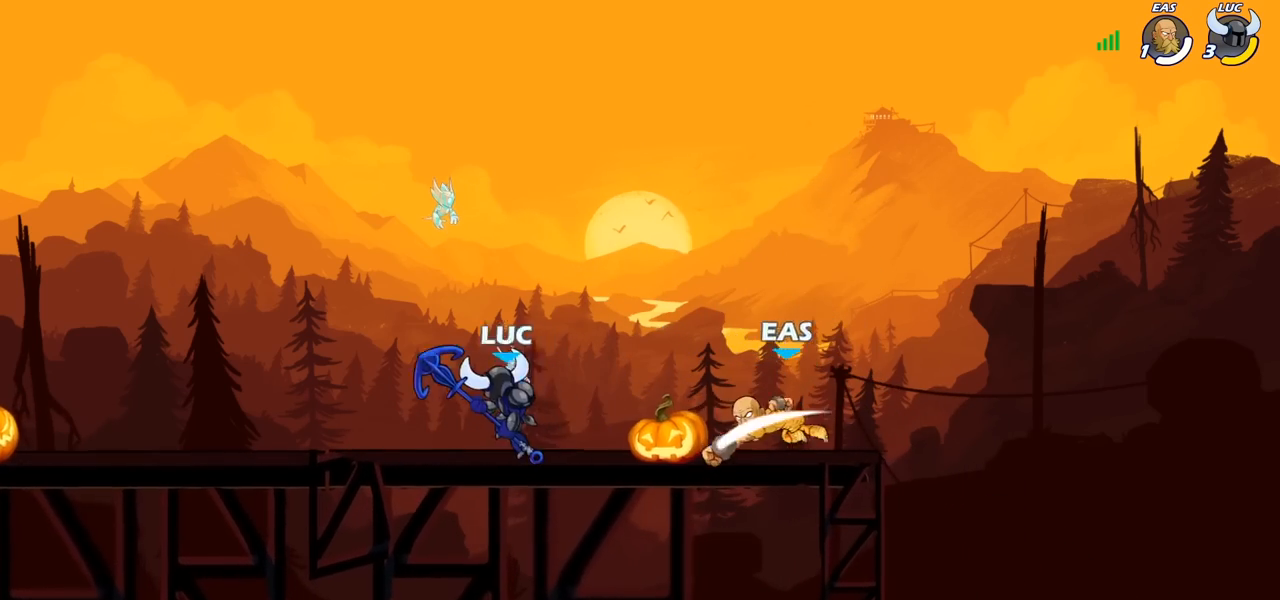
{"buttons": [], "left_stick": "center", "right_stick": "center", "events": [[150, "left_stick", "center"], [333, "left_stick", "right"], [350, "R2", "down"], [467, "R2", "up"], [483, "left_stick", "center"]]}
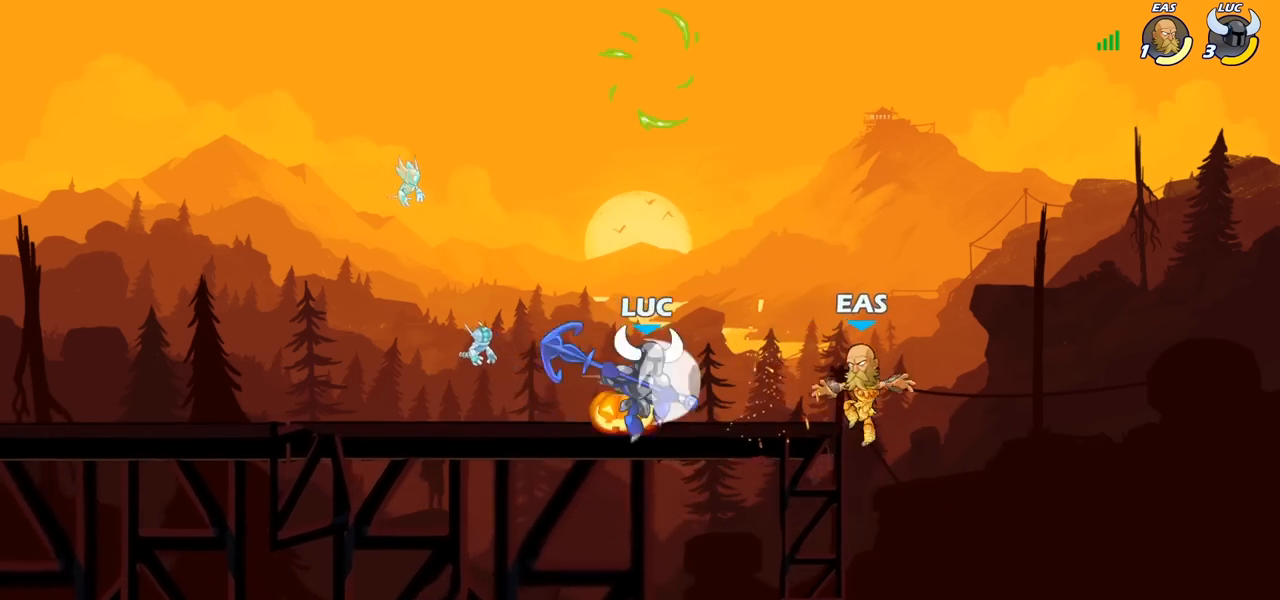
{"buttons": [], "left_stick": "left", "right_stick": "center", "events": [[17, "SQUARE", "down"], [133, "SQUARE", "up"], [250, "SQUARE", "down"], [333, "SQUARE", "up"], [500, "left_stick", "left"]]}
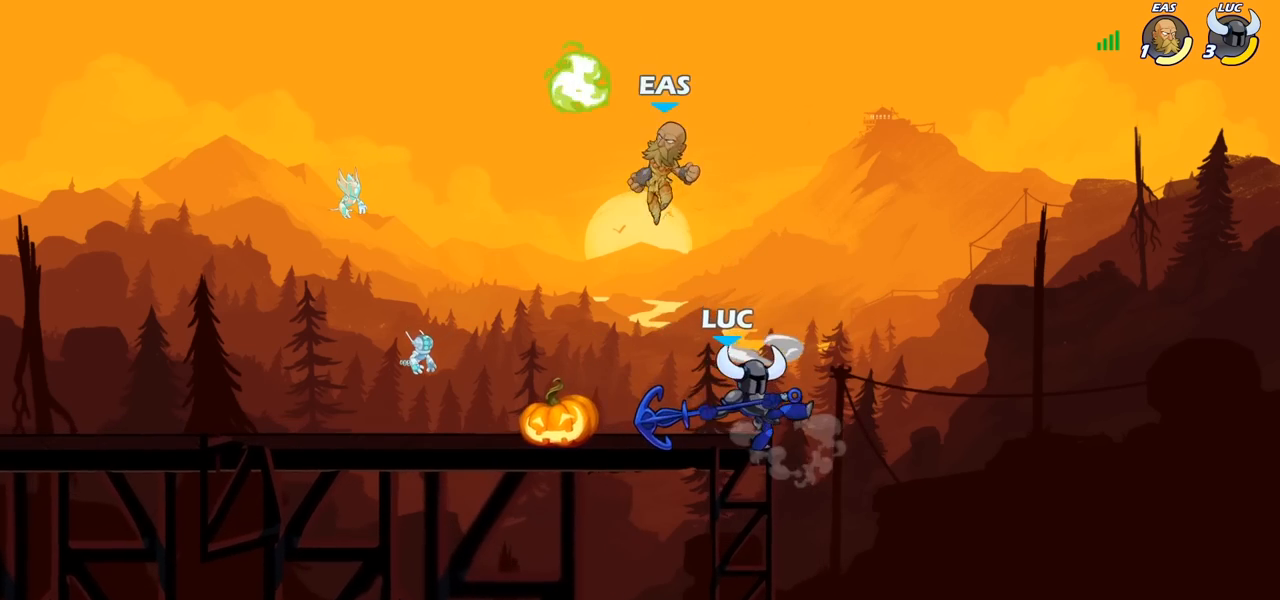
{"buttons": [], "left_stick": "center", "right_stick": "center", "events": [[233, "CIRCLE", "down"], [283, "left_stick", "down"], [317, "CIRCLE", "up"], [367, "left_stick", "center"]]}
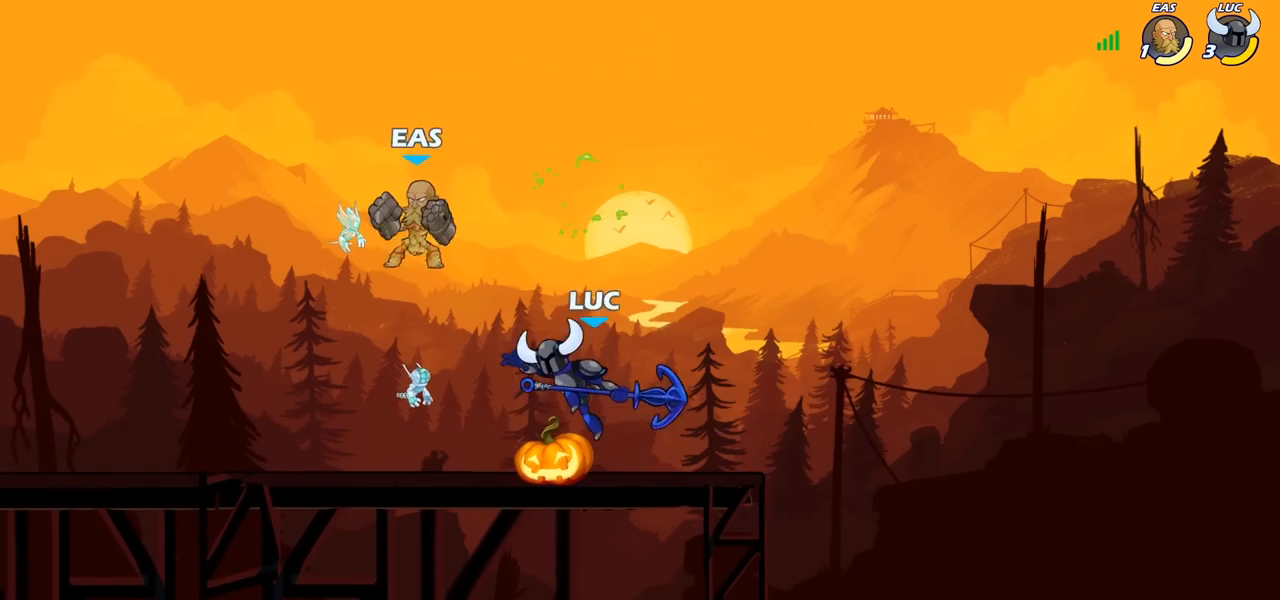
{"buttons": [], "left_stick": "center", "right_stick": "center", "events": []}
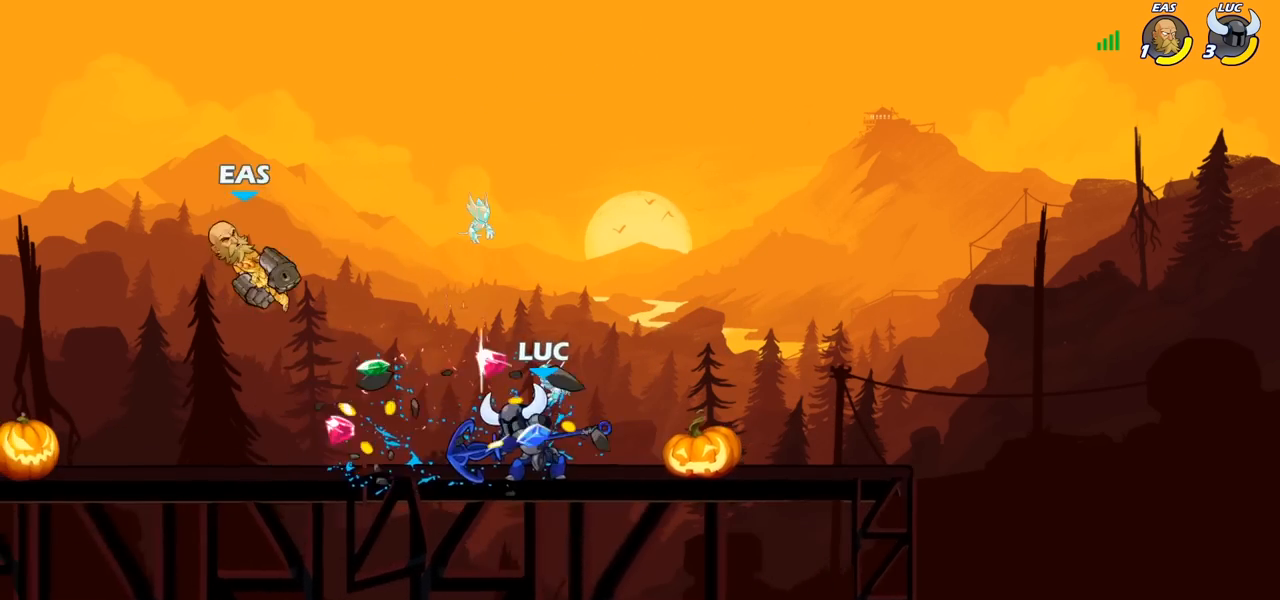
{"buttons": [], "left_stick": "center", "right_stick": "center", "events": [[233, "left_stick", "left"], [283, "R2", "down"], [367, "R2", "up"], [383, "CIRCLE", "down"], [383, "left_stick", "center"], [450, "CIRCLE", "up"]]}
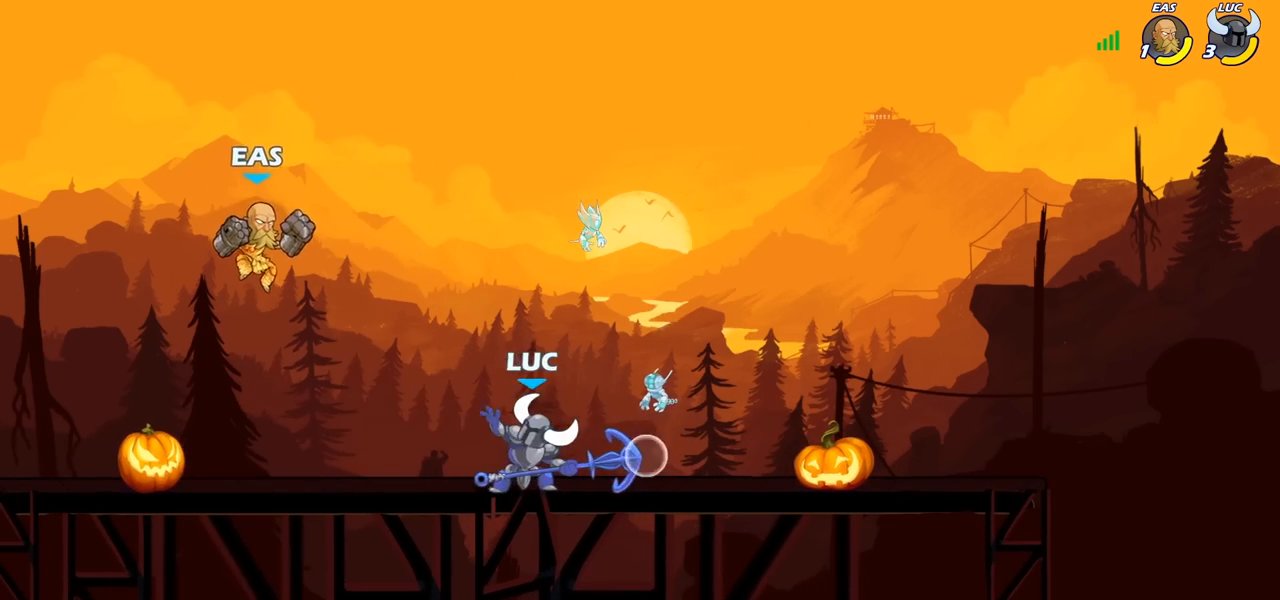
{"buttons": [], "left_stick": "center", "right_stick": "center", "events": [[133, "left_stick", "left"], [267, "left_stick", "center"]]}
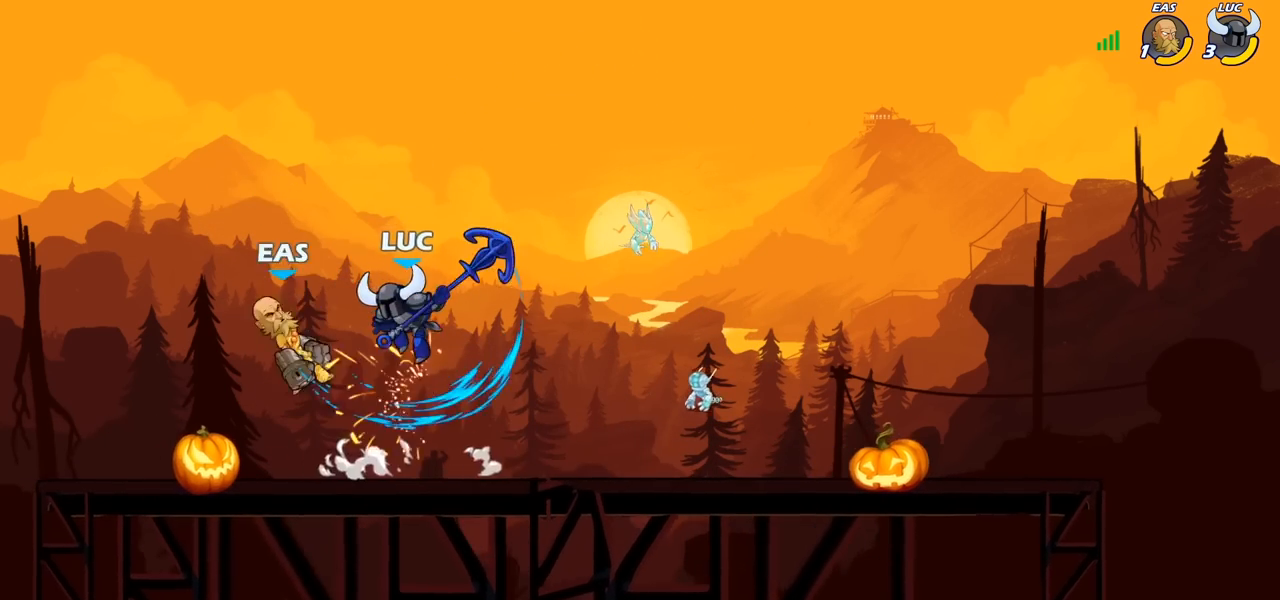
{"buttons": ["CIRCLE"], "left_stick": "left", "right_stick": "center", "events": [[167, "left_stick", "left"], [233, "CROSS", "down"], [350, "CIRCLE", "down"], [350, "CROSS", "up"]]}
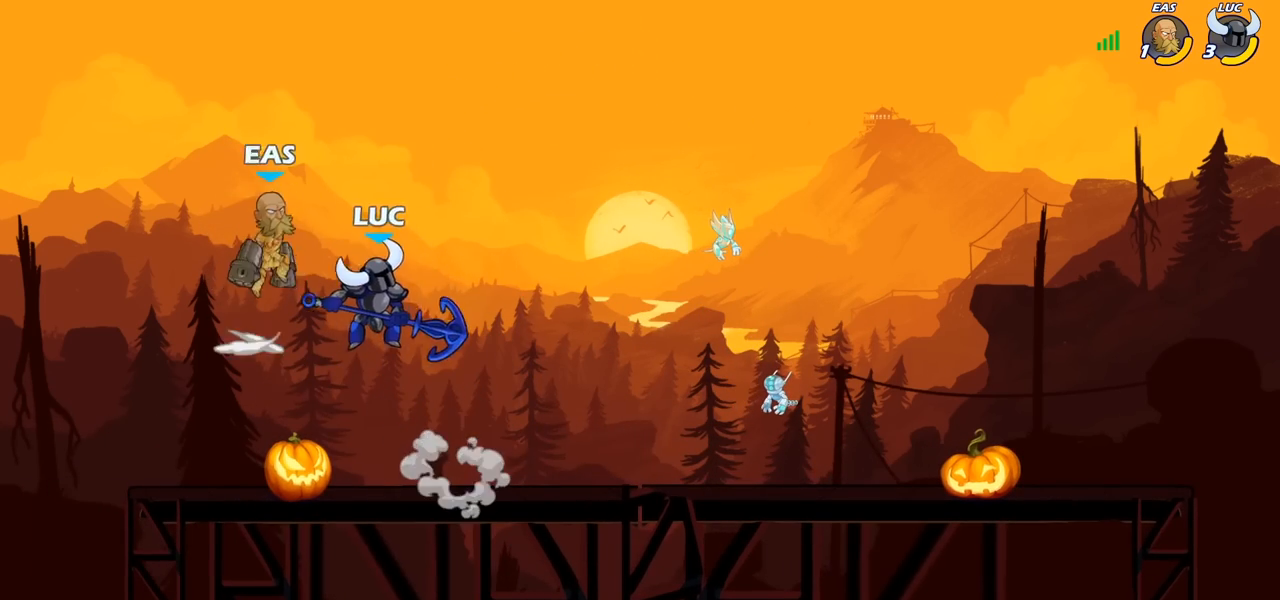
{"buttons": [], "left_stick": "down-right", "right_stick": "center", "events": [[17, "CIRCLE", "up"], [200, "left_stick", "right"], [450, "left_stick", "down-right"]]}
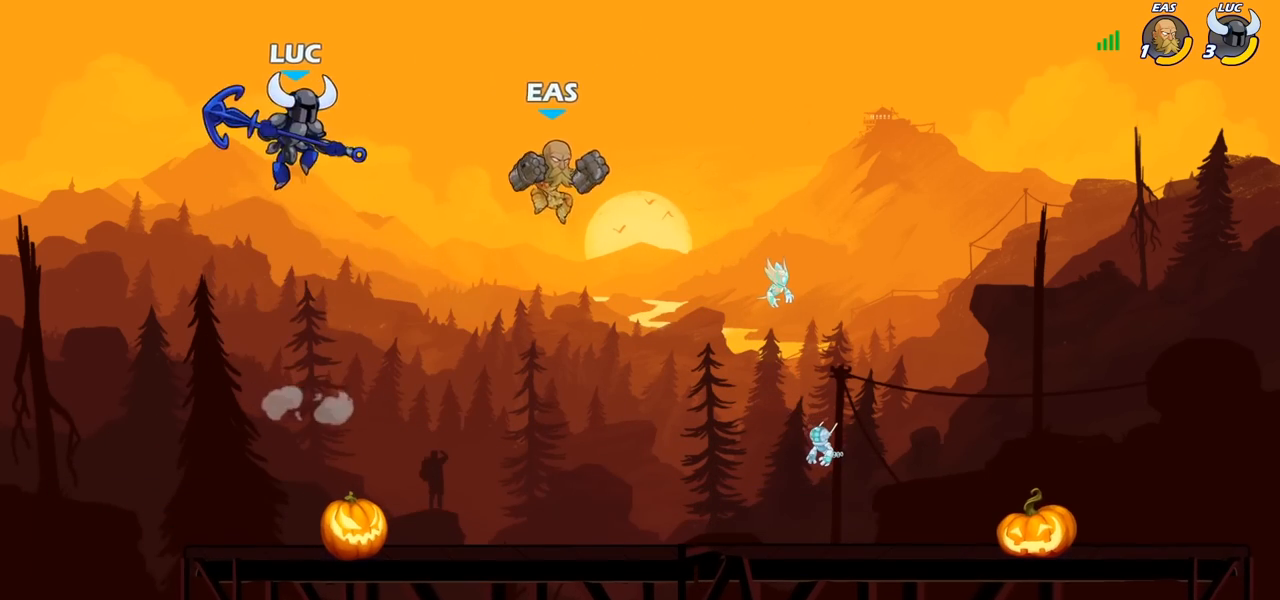
{"buttons": ["CROSS"], "left_stick": "right", "right_stick": "center", "events": [[133, "left_stick", "right"], [467, "CROSS", "down"]]}
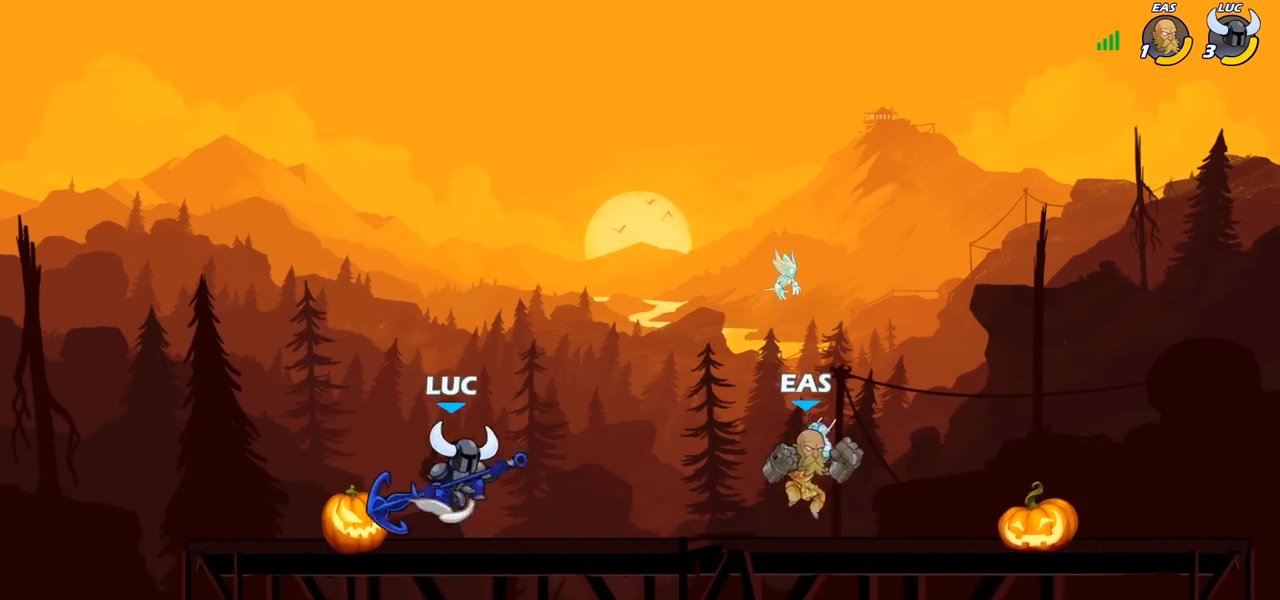
{"buttons": ["R2"], "left_stick": "center", "right_stick": "center", "events": [[17, "left_stick", "up-right"], [83, "CROSS", "up"], [233, "left_stick", "down"], [450, "left_stick", "center"], [467, "R2", "down"]]}
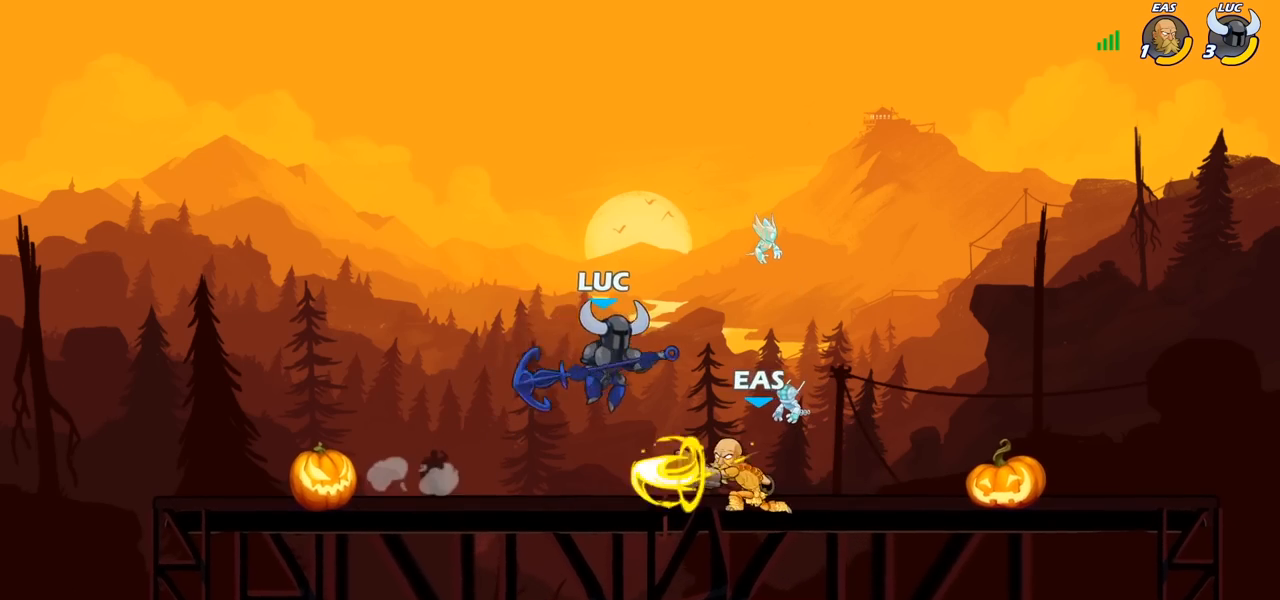
{"buttons": [], "left_stick": "center", "right_stick": "center", "events": [[167, "left_stick", "down"], [283, "SQUARE", "down"], [300, "R2", "up"], [383, "SQUARE", "up"], [417, "left_stick", "center"]]}